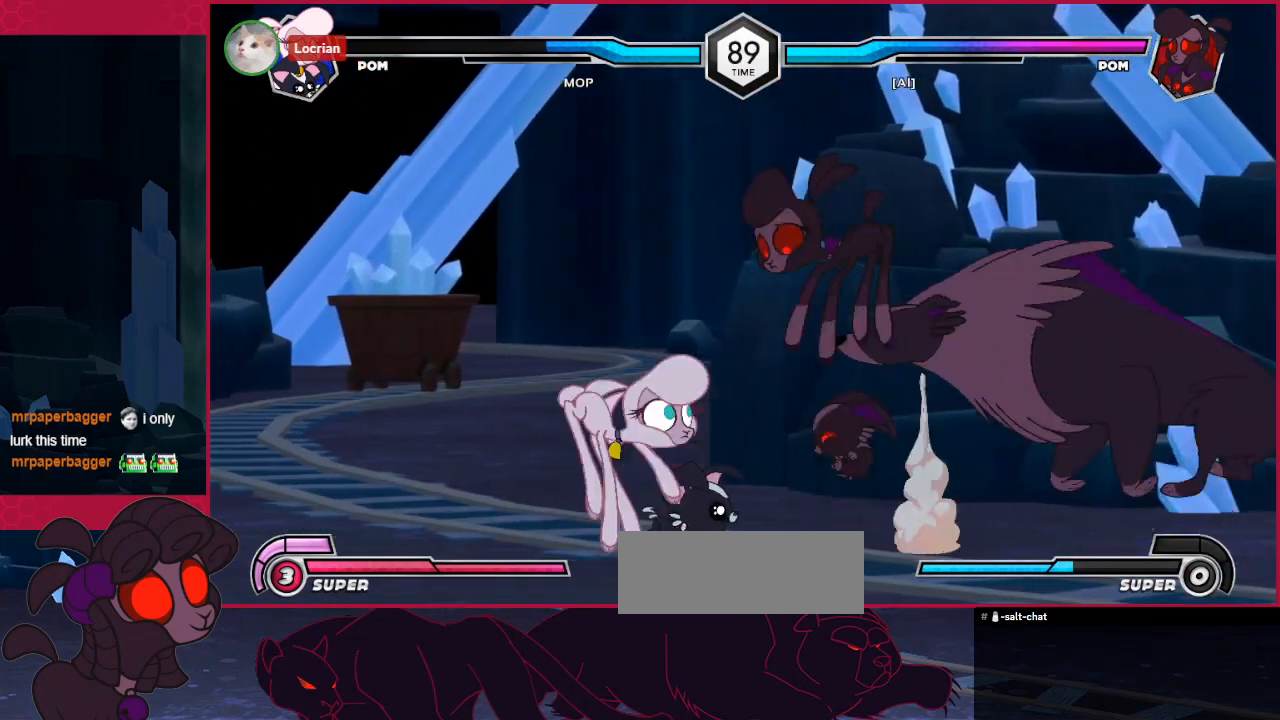
Gameplay with keyboard; each line is a JSON object with the keys held at the frame after it. "events" lists presses ("down") and releases ("up") of "a", "b", "c", "d", "down", "left", "right" and "up" between this image and that frame as [ms after this image, input, new state], when the widget could be followed in between. No other keys are recorded. Mouse input is not recorded.
{"keys": ["left"], "events": [[35, "down", "up"], [104, "up", "down"], [241, "up", "up"]]}
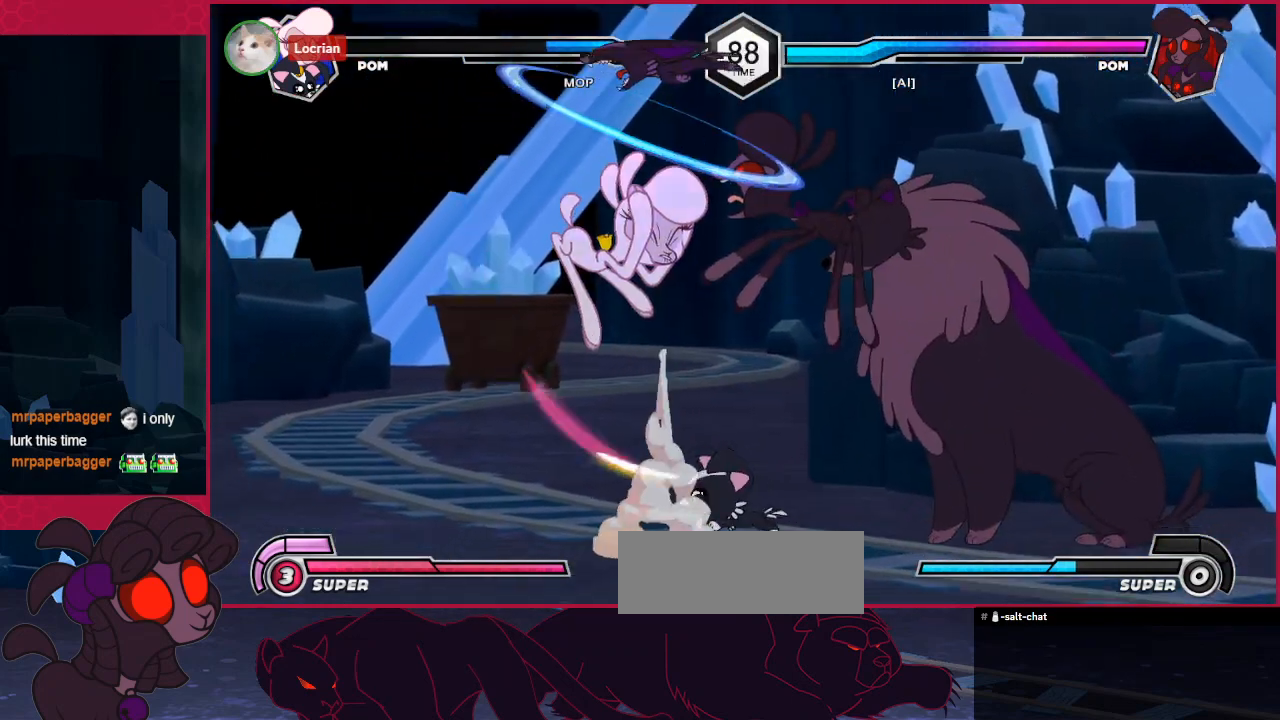
{"keys": ["b", "down", "left"], "events": [[276, "a", "down"], [310, "down", "down"], [379, "a", "up"], [448, "b", "down"]]}
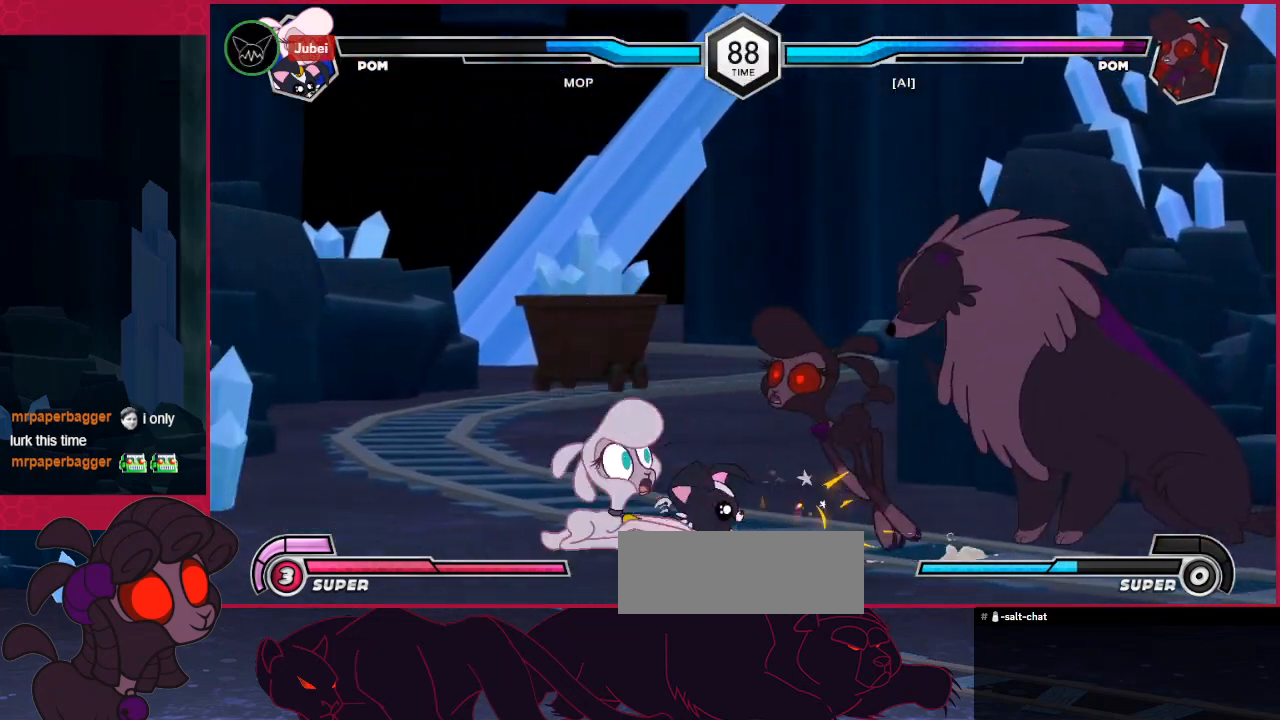
{"keys": ["down", "right"], "events": [[103, "b", "up"], [103, "down", "up"], [172, "c", "down"], [241, "down", "down"], [275, "left", "up"], [275, "right", "down"], [344, "c", "up"]]}
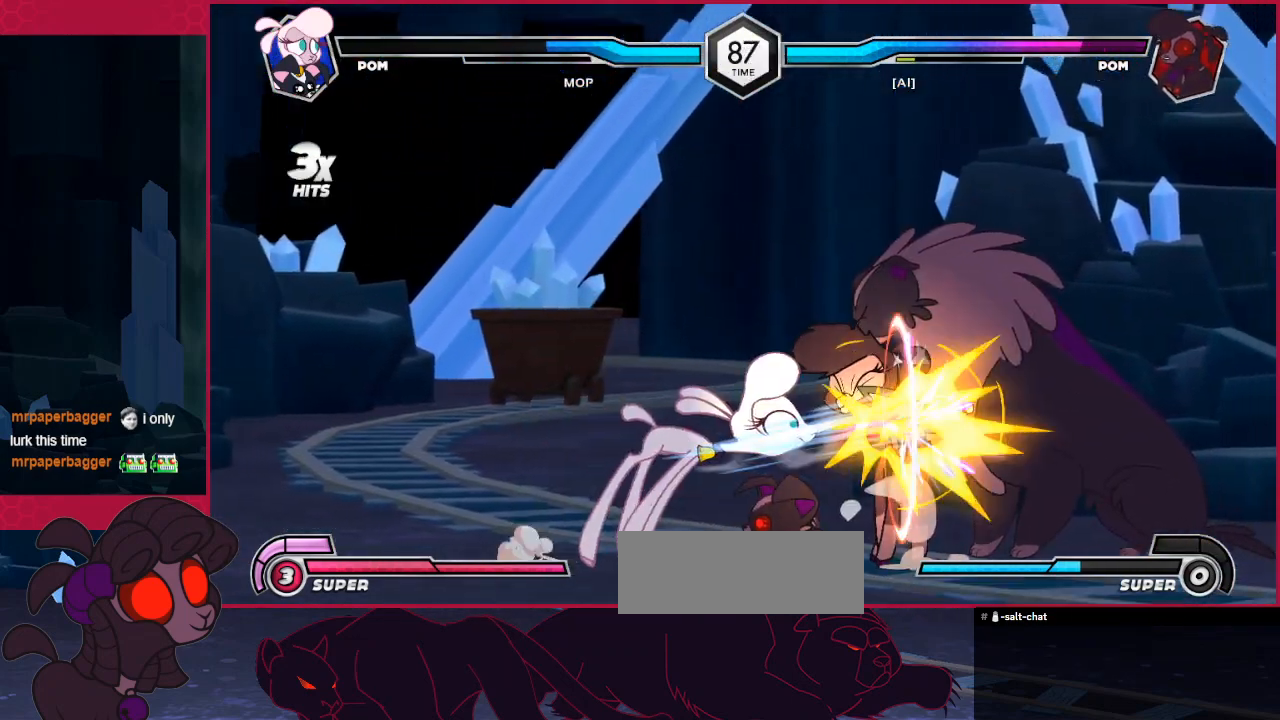
{"keys": ["right", "up"], "events": [[34, "c", "down"], [172, "c", "up"], [172, "down", "up"], [447, "up", "down"]]}
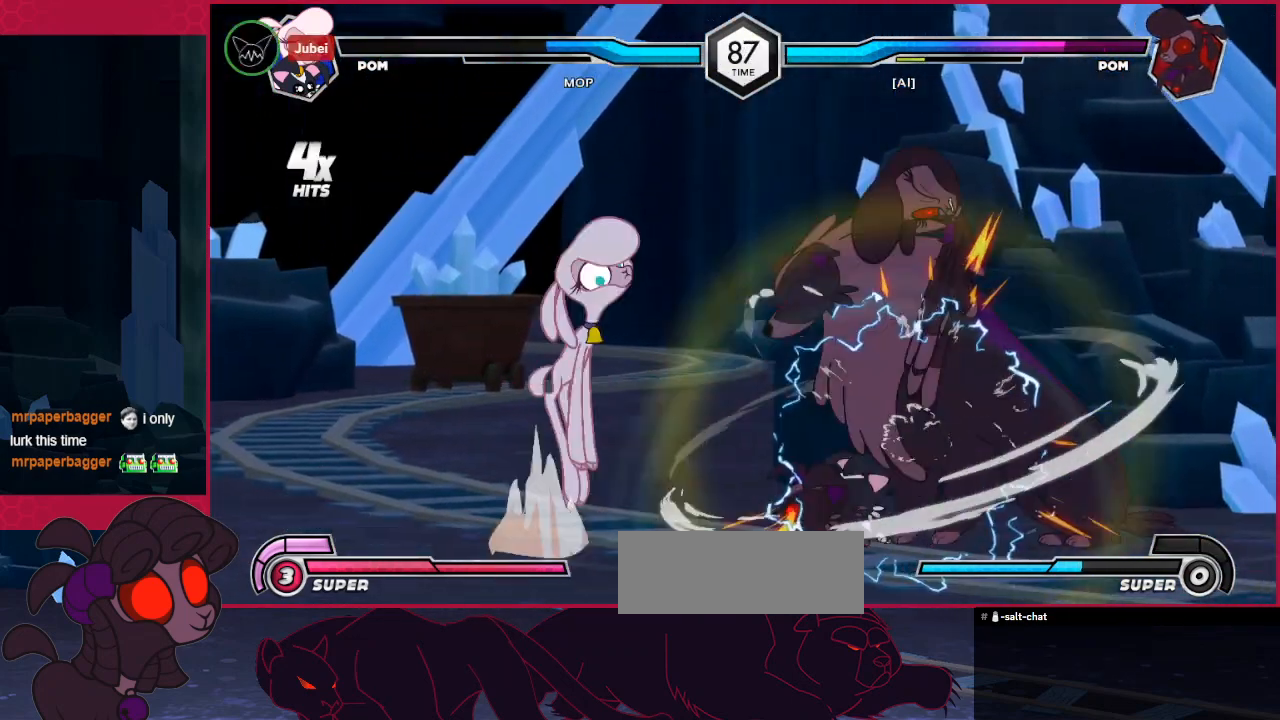
{"keys": ["b"], "events": [[138, "a", "down"], [138, "up", "up"], [172, "right", "up"], [276, "a", "up"], [413, "b", "down"]]}
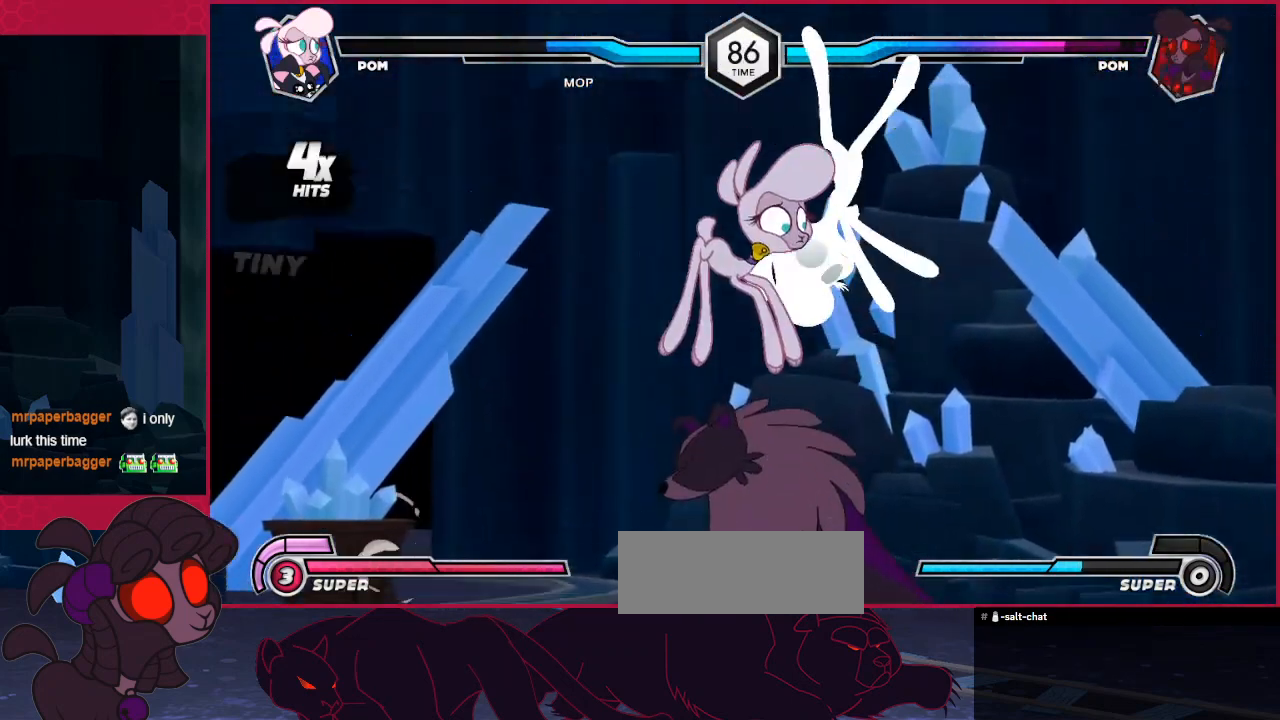
{"keys": ["left"], "events": [[69, "b", "up"], [276, "left", "down"], [413, "left", "up"], [482, "left", "down"]]}
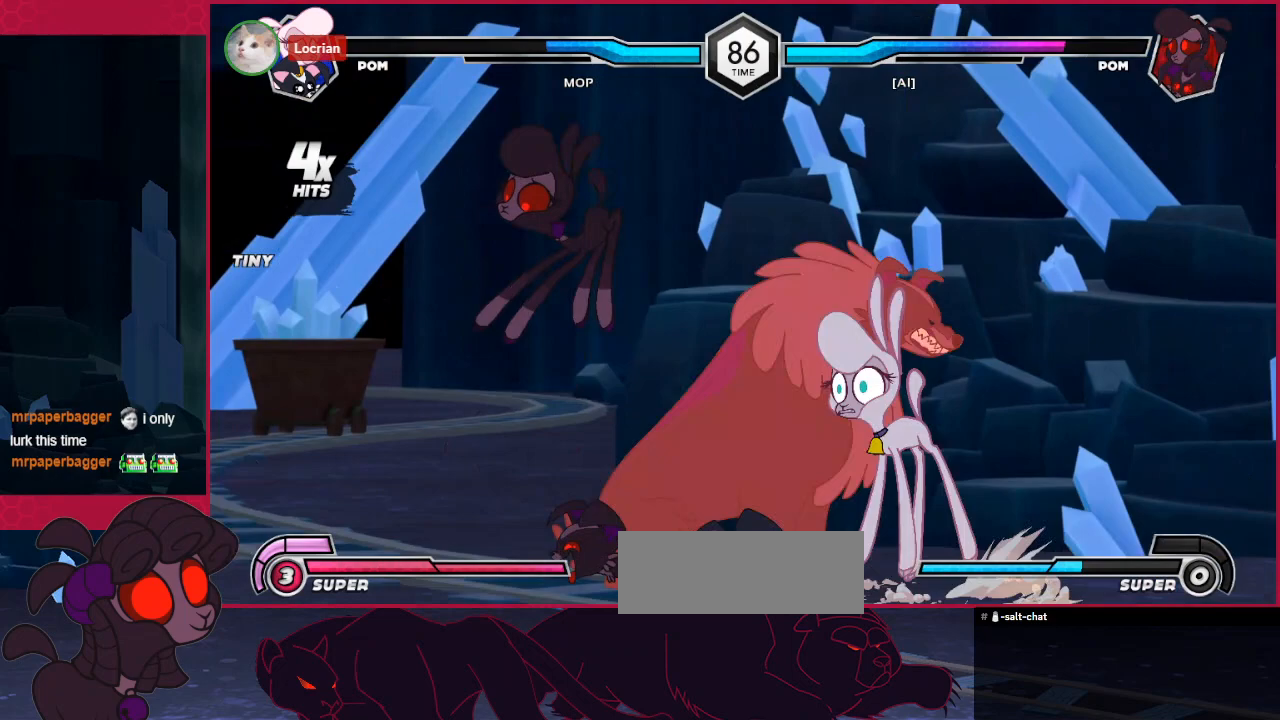
{"keys": ["b"], "events": [[68, "up", "down"], [206, "right", "down"], [206, "up", "up"], [275, "right", "up"], [275, "up", "down"], [344, "b", "down"], [413, "left", "up"], [447, "up", "up"]]}
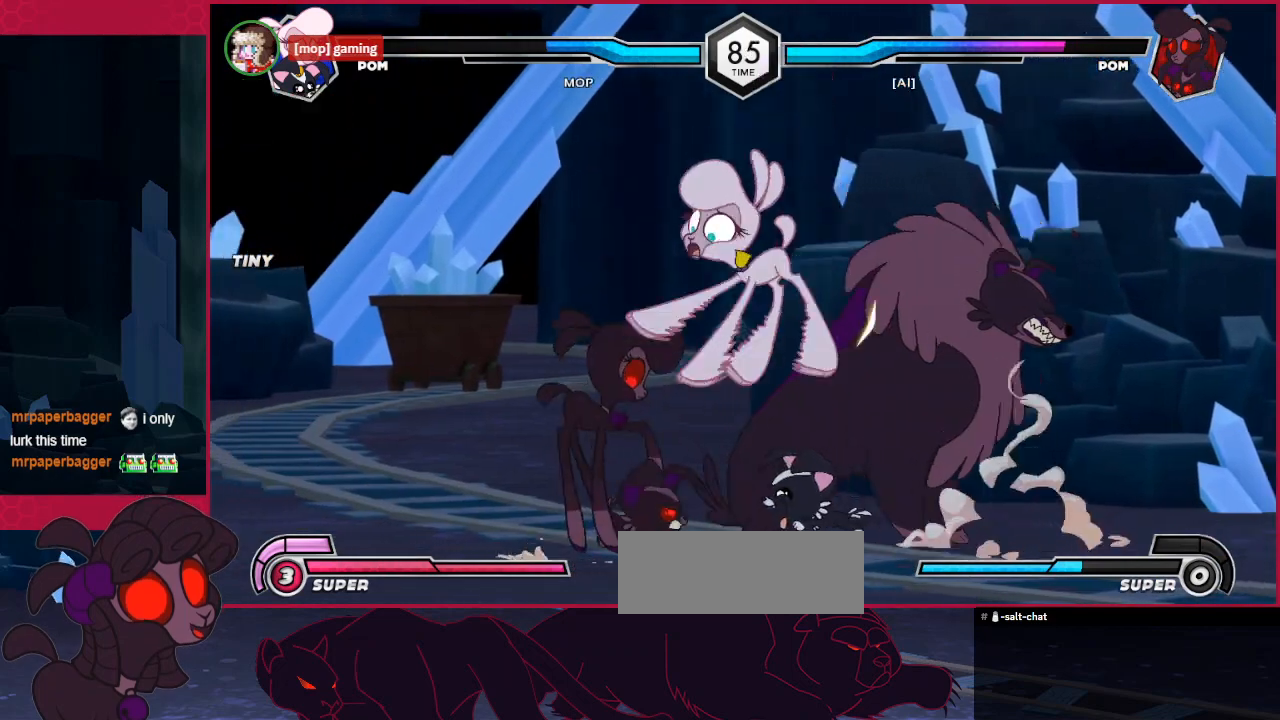
{"keys": ["down", "right"], "events": [[34, "b", "up"], [34, "right", "down"], [172, "down", "down"]]}
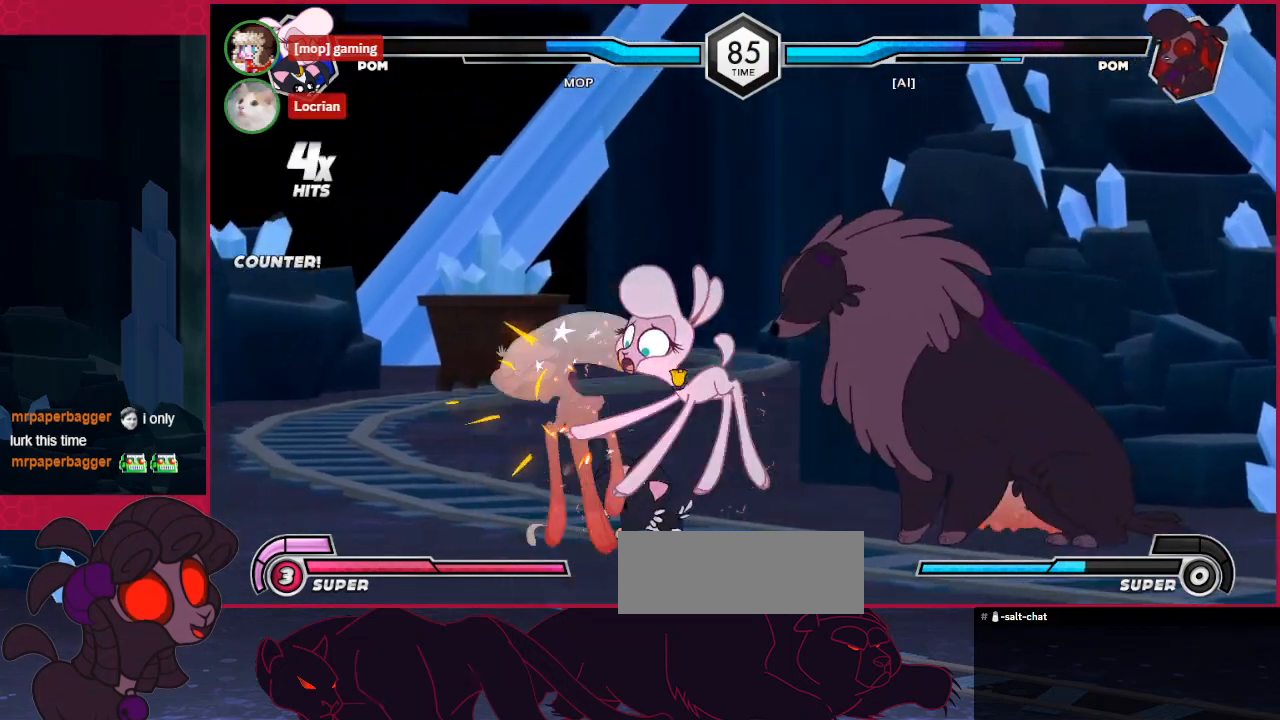
{"keys": ["down", "left"], "events": [[103, "b", "down"], [241, "b", "up"], [275, "right", "up"], [344, "c", "down"], [448, "left", "down"], [482, "c", "up"]]}
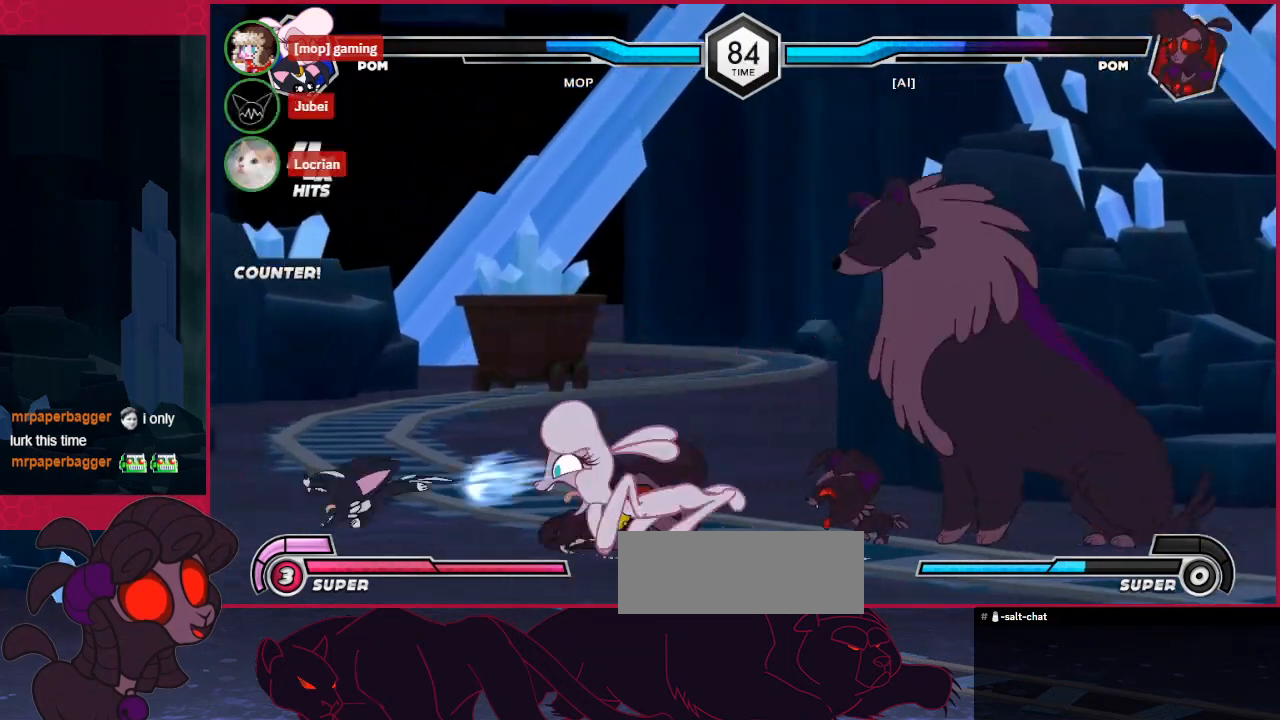
{"keys": ["left"], "events": [[310, "c", "down"], [413, "down", "up"], [482, "c", "up"]]}
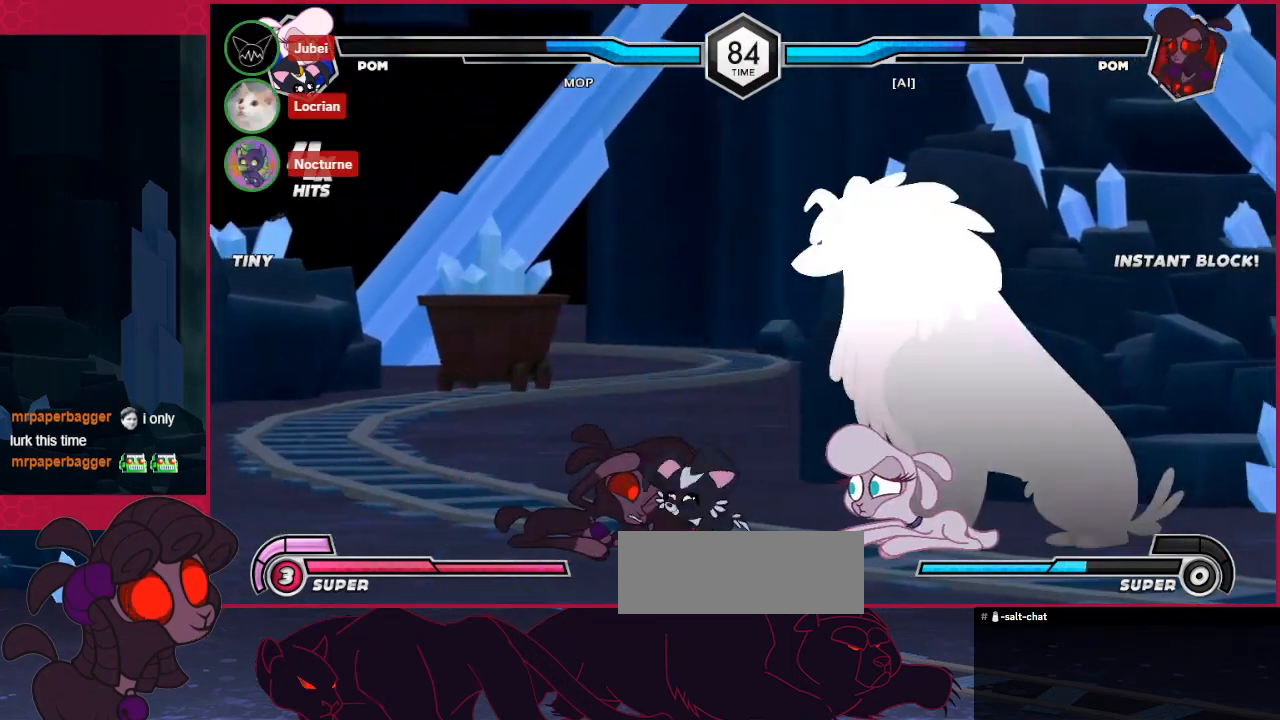
{"keys": ["right"], "events": [[104, "up", "down"], [379, "up", "up"], [448, "left", "up"], [448, "right", "down"]]}
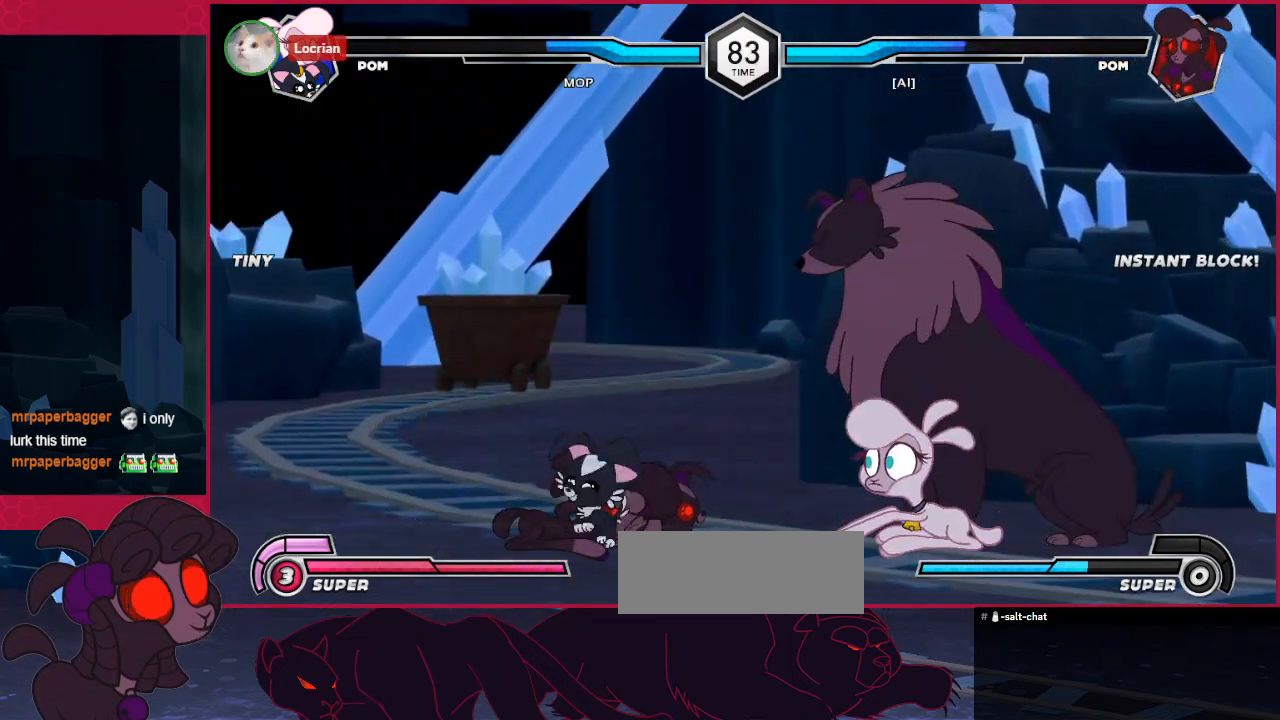
{"keys": ["down", "right"], "events": [[138, "down", "down"]]}
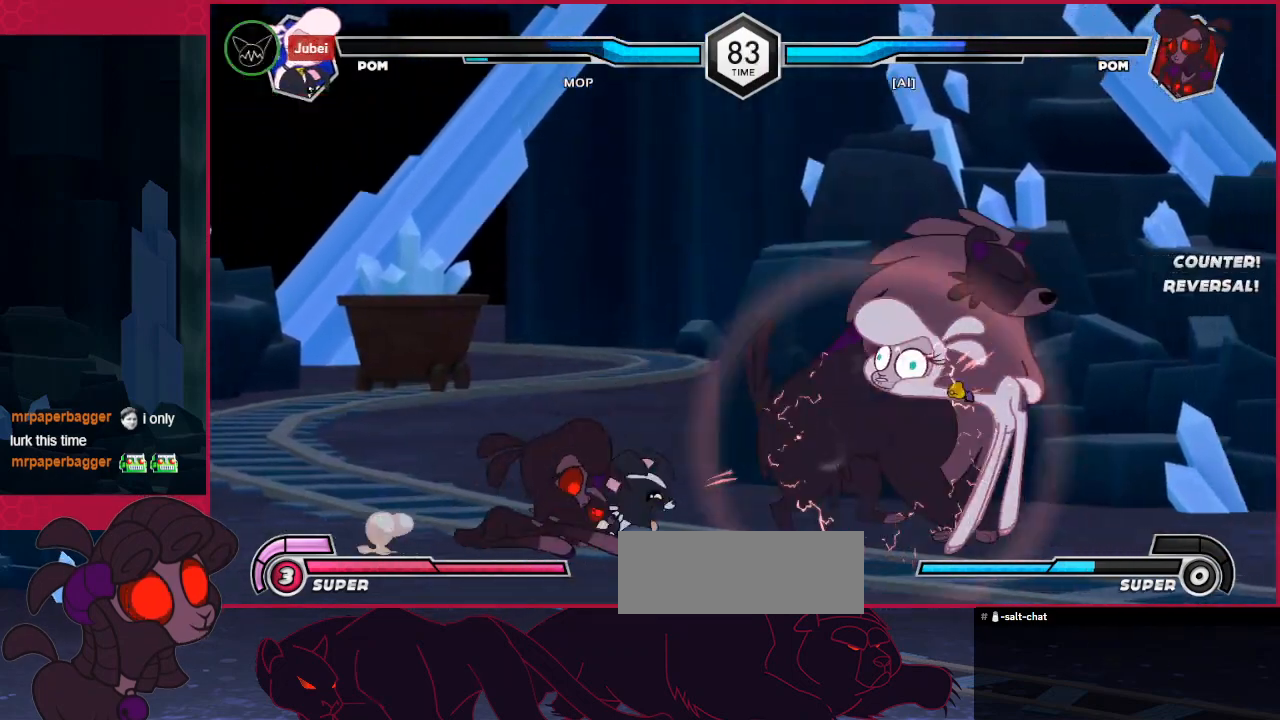
{"keys": ["down", "right"], "events": []}
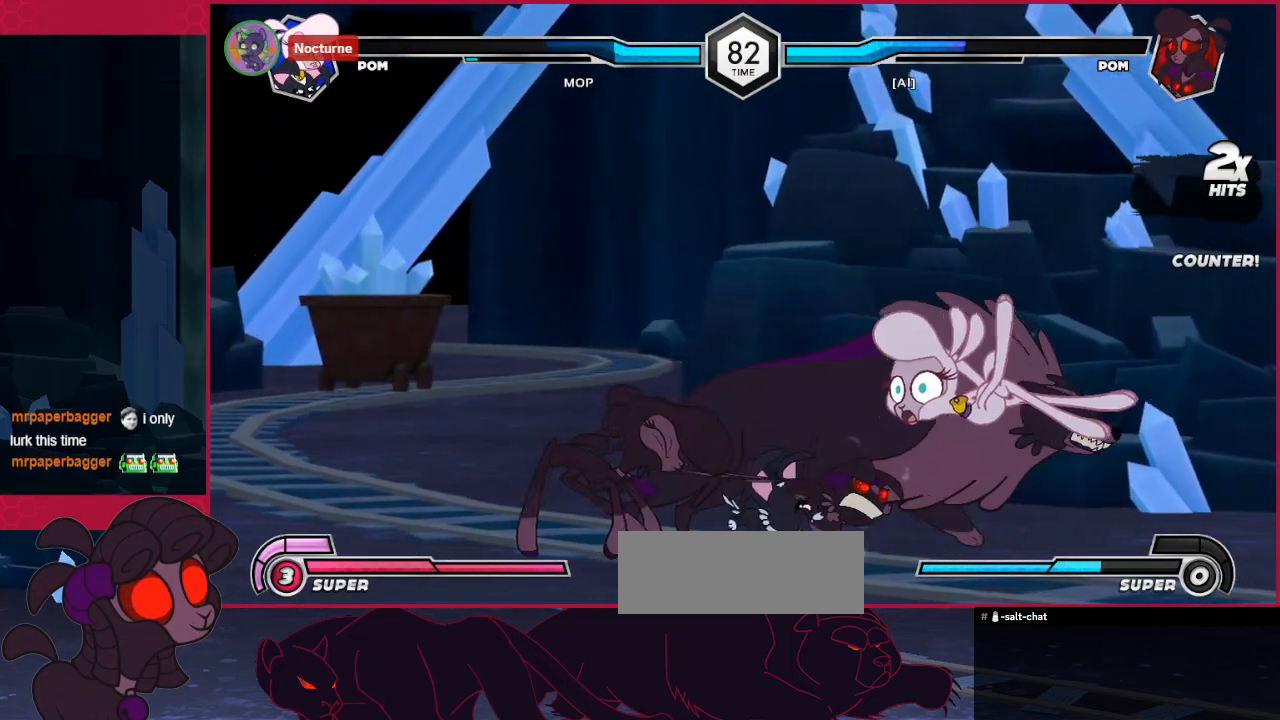
{"keys": ["right", "up"], "events": [[344, "down", "up"], [447, "up", "down"]]}
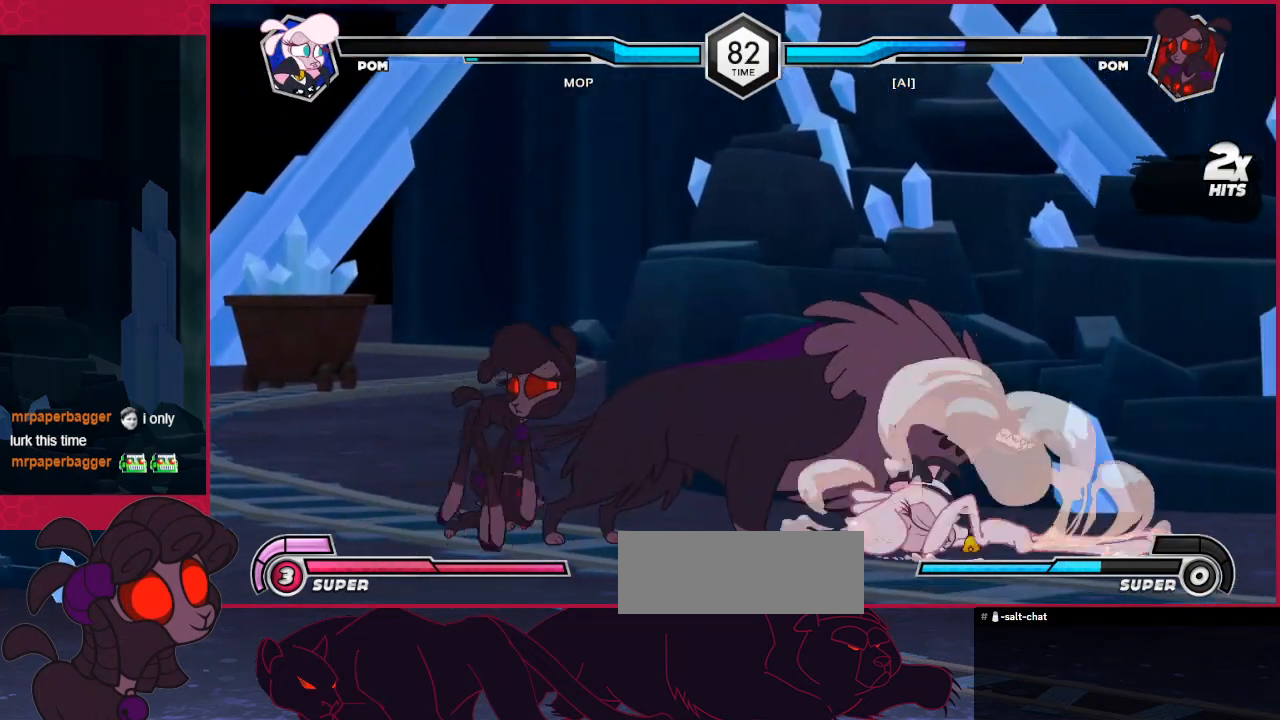
{"keys": ["right"], "events": [[448, "up", "up"]]}
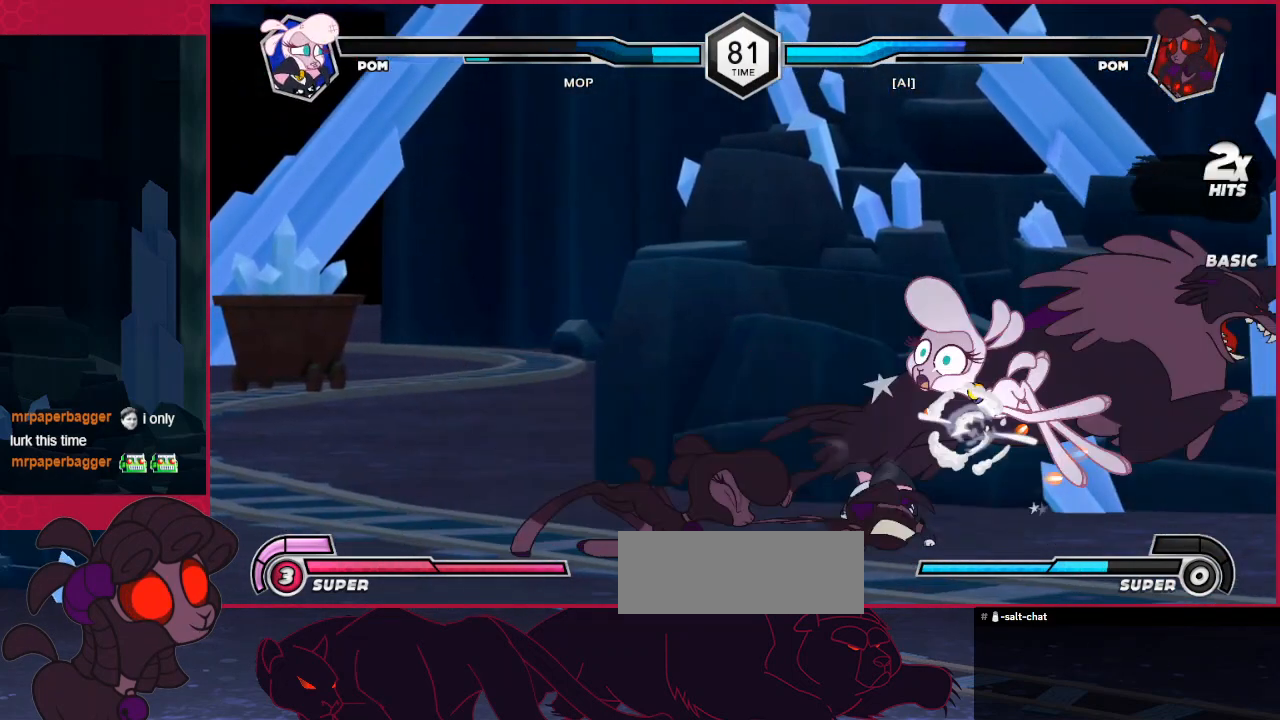
{"keys": ["down", "right"], "events": [[103, "down", "down"], [241, "a", "down"], [448, "a", "up"]]}
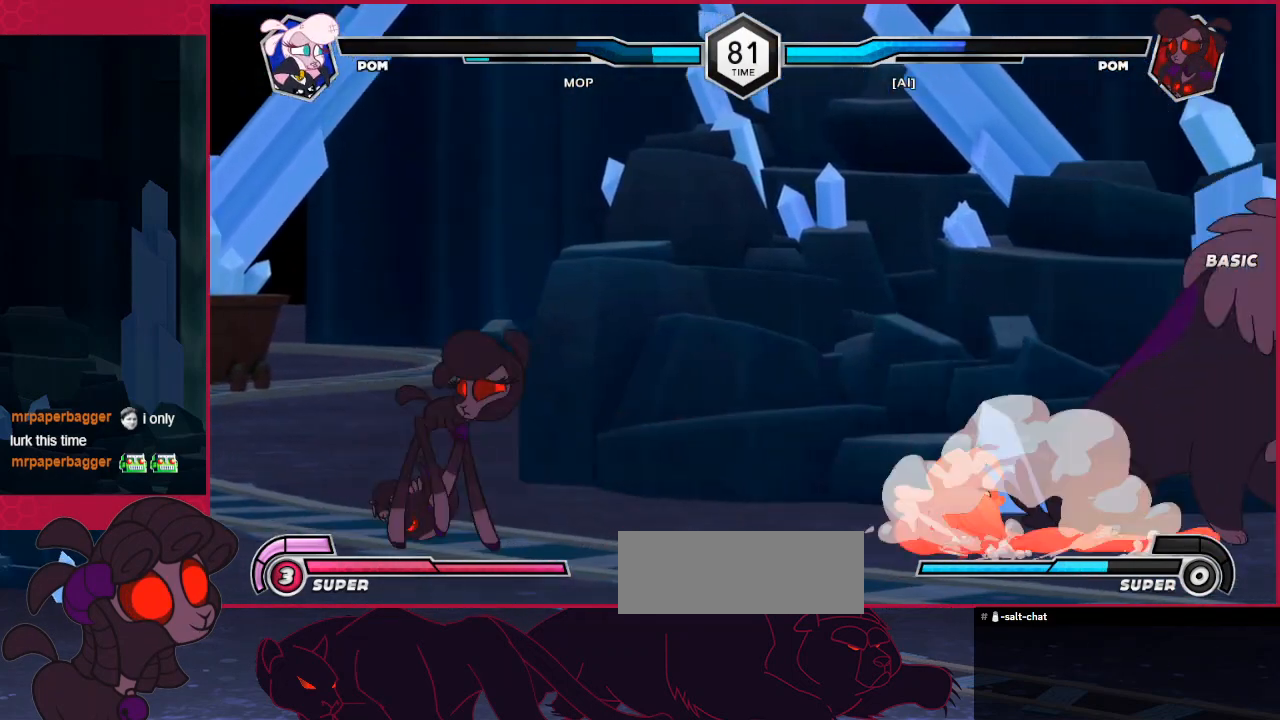
{"keys": ["down", "right"], "events": []}
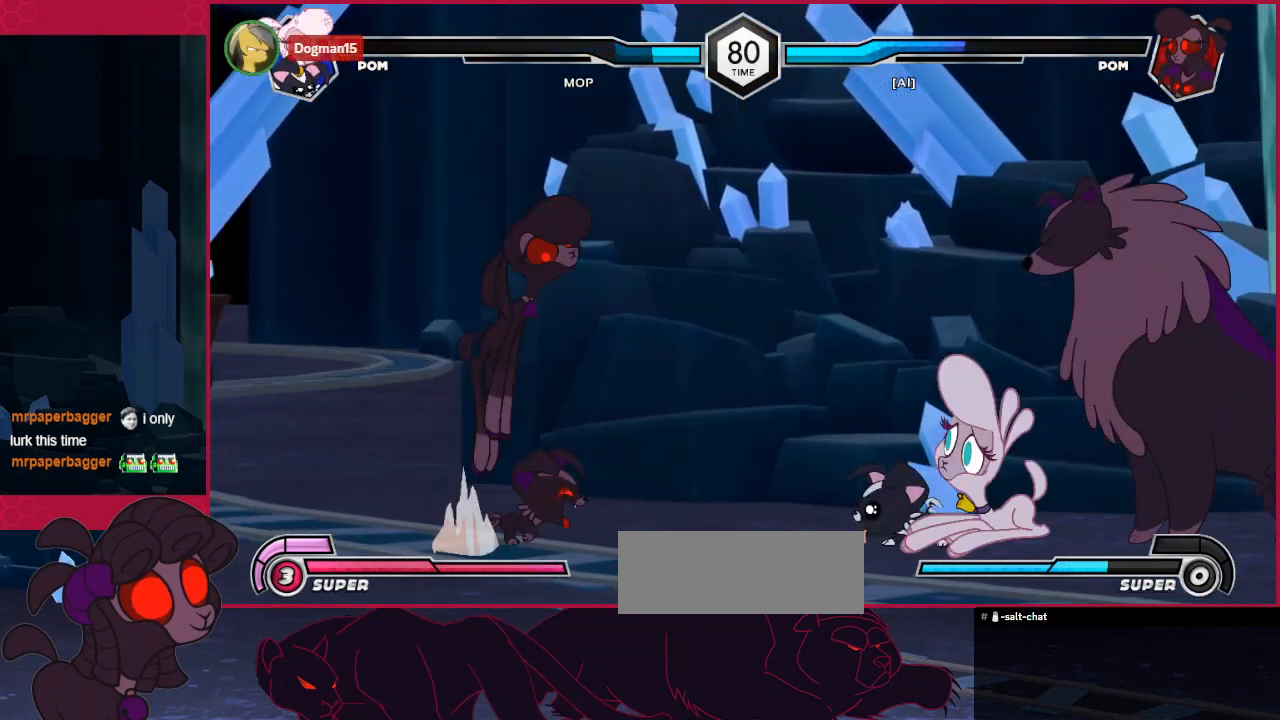
{"keys": ["right", "up"], "events": [[309, "down", "up"], [378, "up", "down"]]}
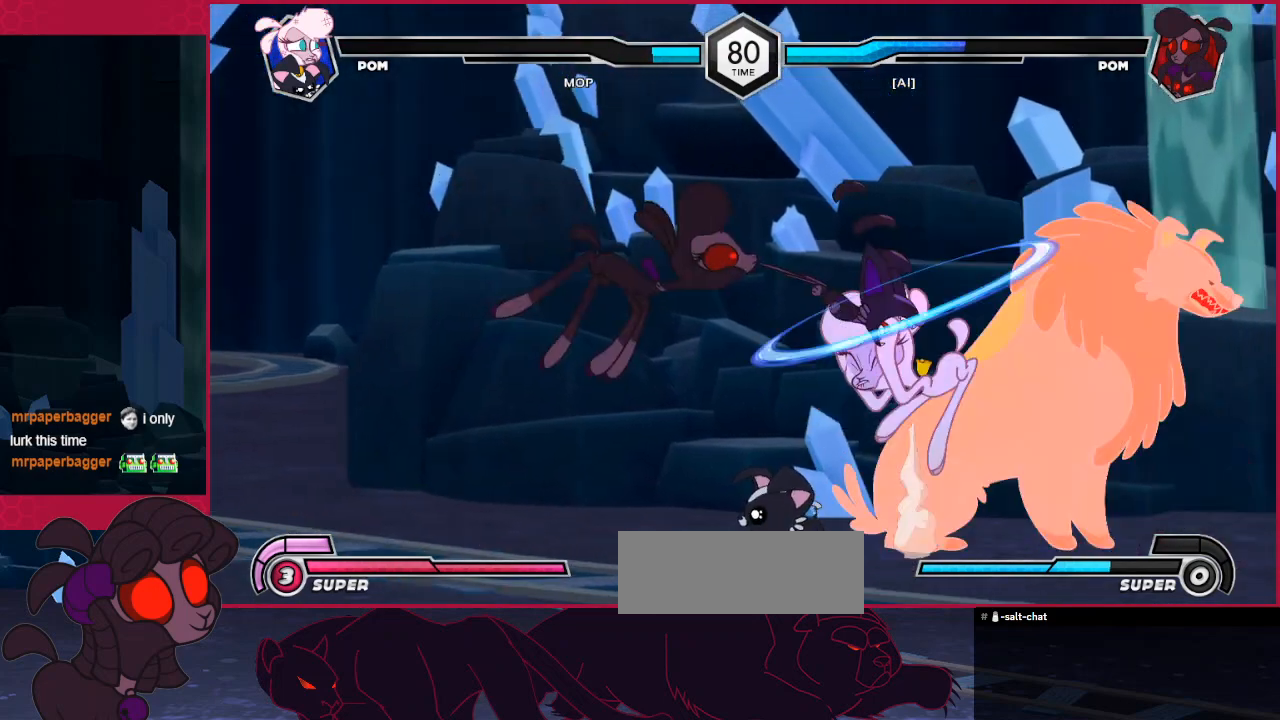
{"keys": ["left"], "events": [[34, "up", "up"], [69, "right", "up"], [206, "left", "down"], [310, "left", "up"], [413, "left", "down"]]}
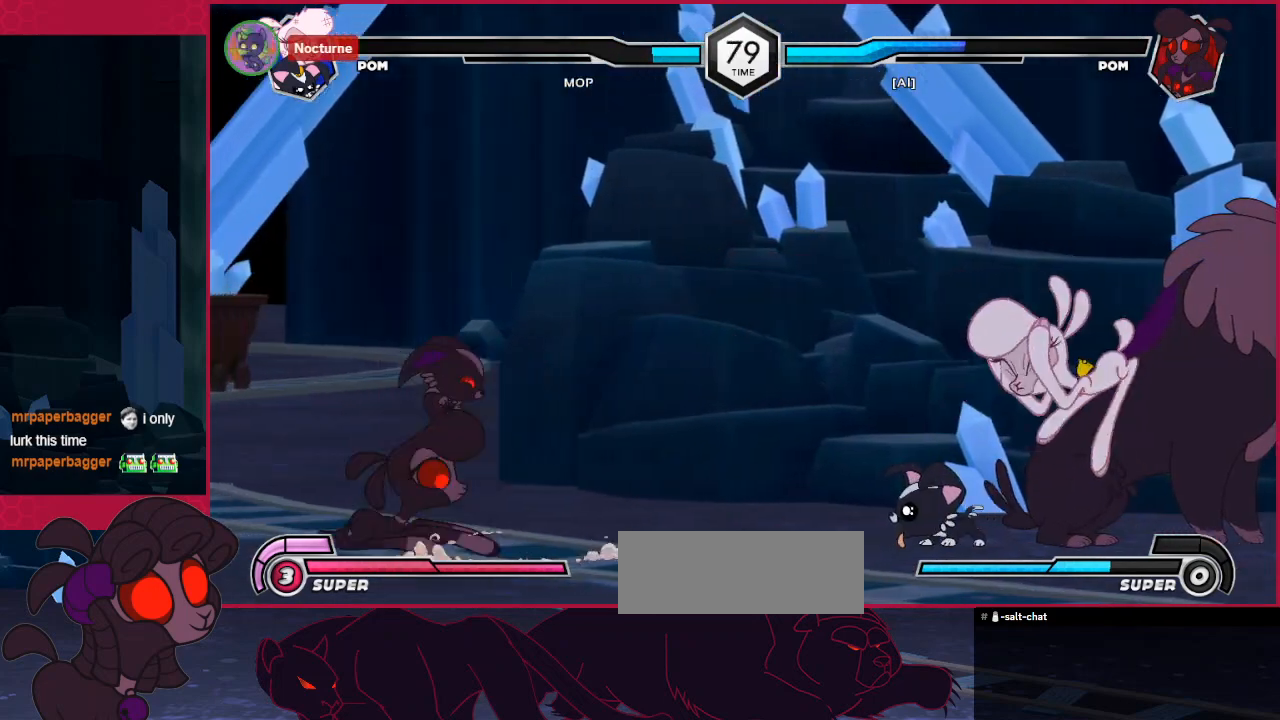
{"keys": ["right"], "events": [[34, "left", "up"], [138, "left", "down"], [275, "up", "down"], [447, "left", "up"], [447, "right", "down"], [447, "up", "up"]]}
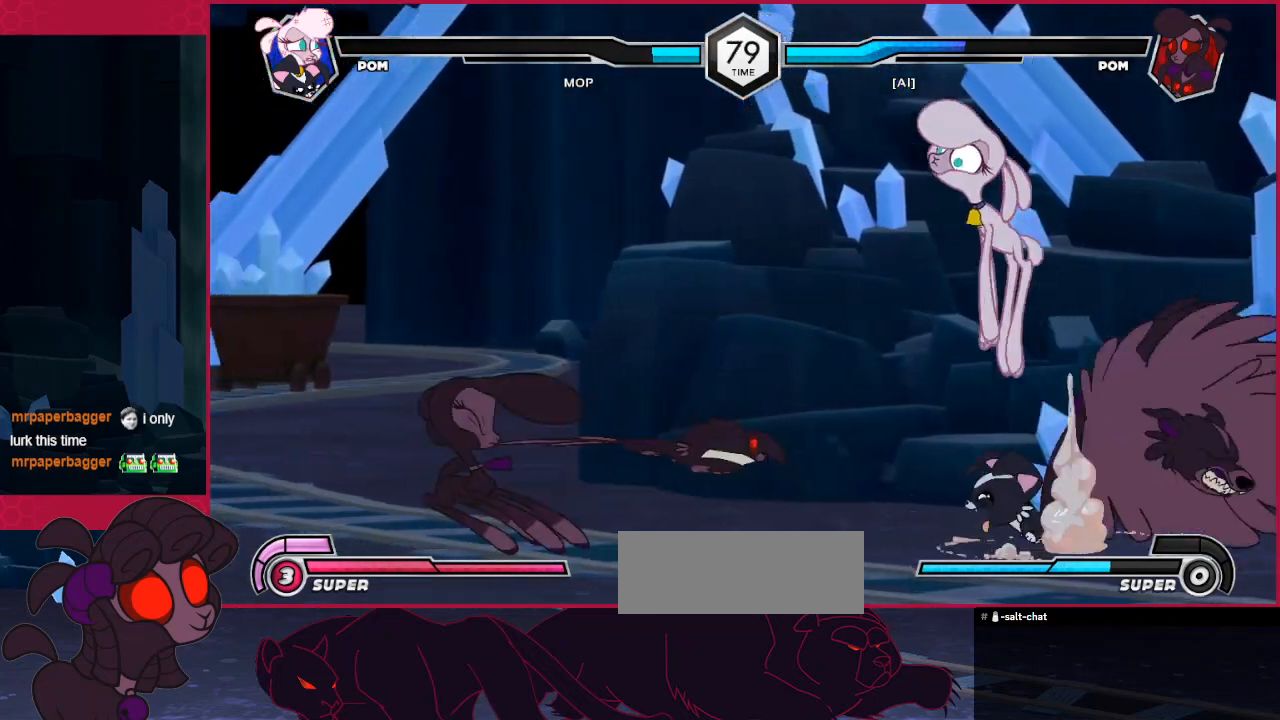
{"keys": ["b", "down", "right"], "events": [[104, "right", "up"], [172, "left", "down"], [241, "left", "up"], [310, "left", "down"], [413, "b", "down"], [448, "left", "up"], [448, "right", "down"], [482, "down", "down"]]}
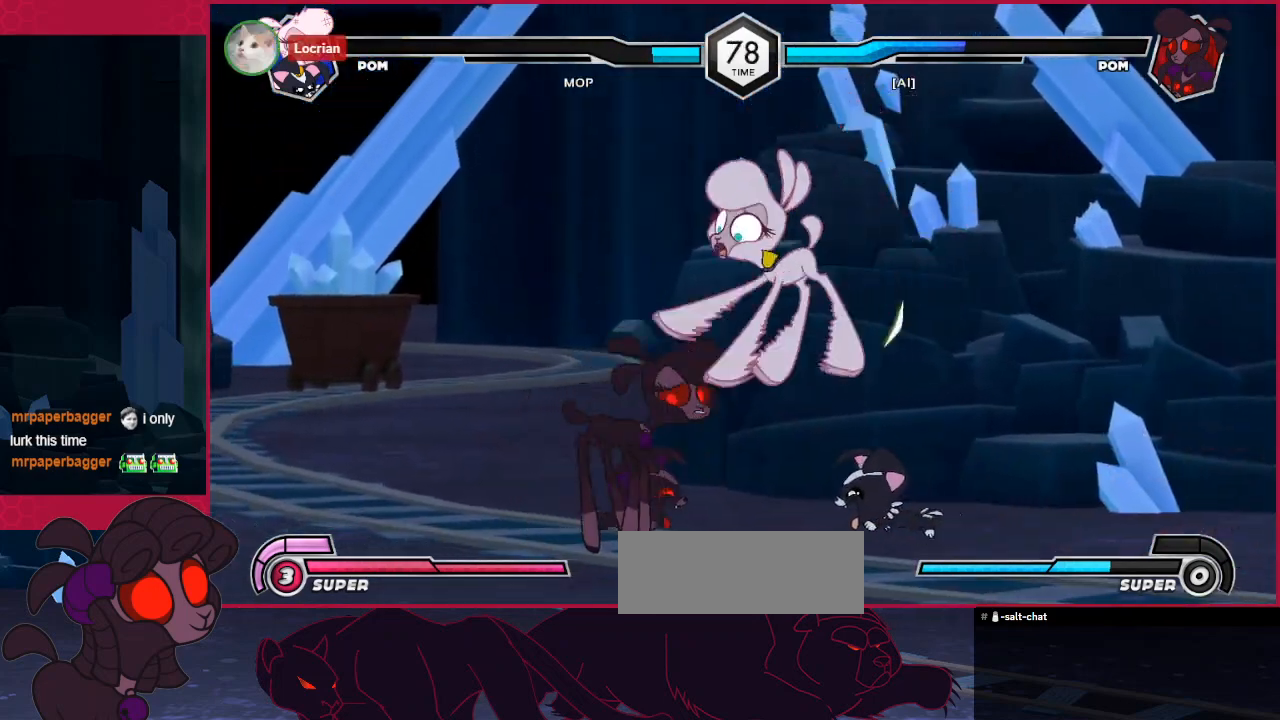
{"keys": ["down", "right"], "events": [[34, "b", "up"]]}
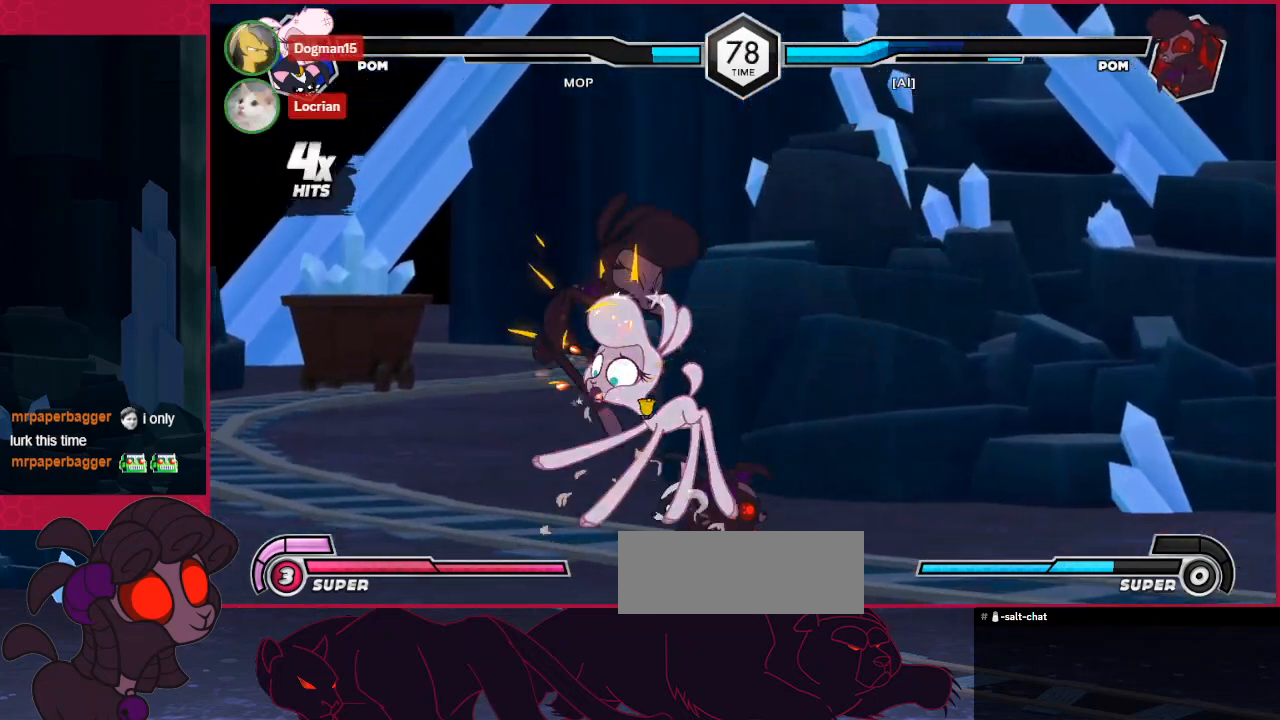
{"keys": ["c", "down"], "events": [[103, "b", "down"], [137, "down", "up"], [137, "right", "up"], [206, "b", "up"], [413, "c", "down"], [516, "down", "down"]]}
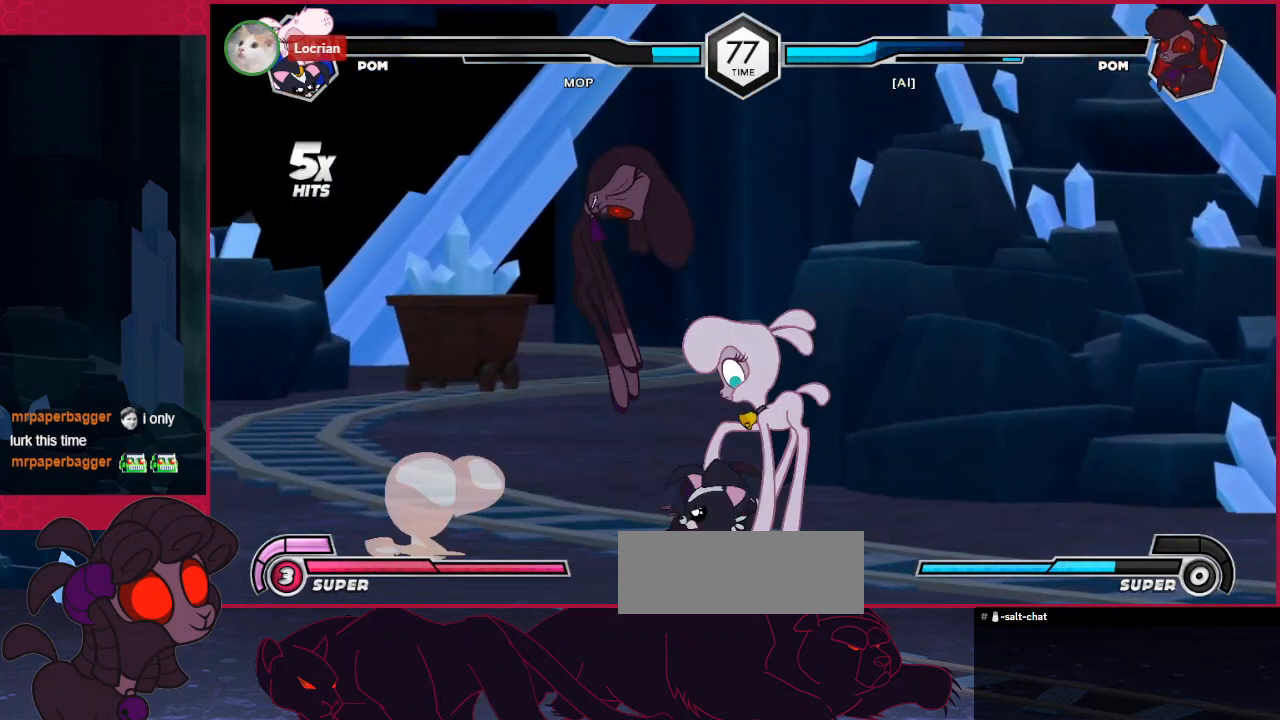
{"keys": ["left"], "events": [[69, "c", "up"], [69, "left", "down"], [310, "c", "down"], [413, "down", "up"], [448, "c", "up"]]}
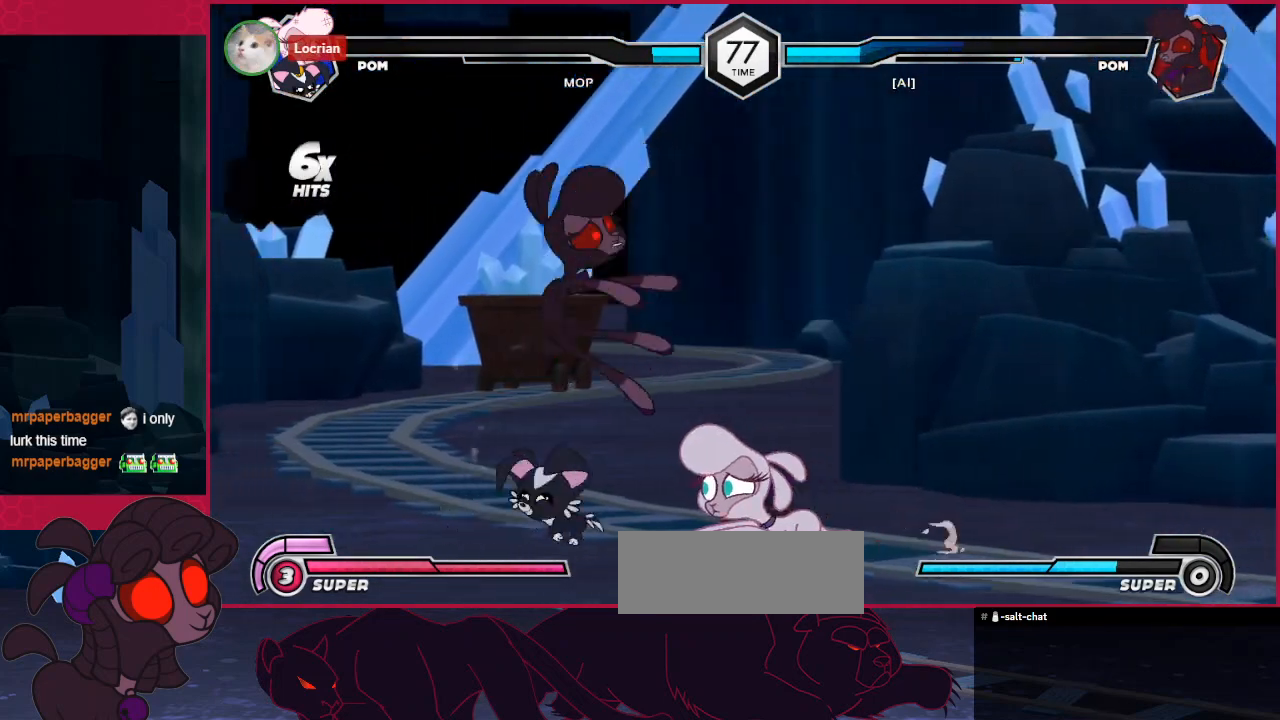
{"keys": ["b"], "events": [[103, "up", "down"], [310, "a", "down"], [379, "up", "up"], [413, "left", "up"], [448, "a", "up"], [516, "b", "down"]]}
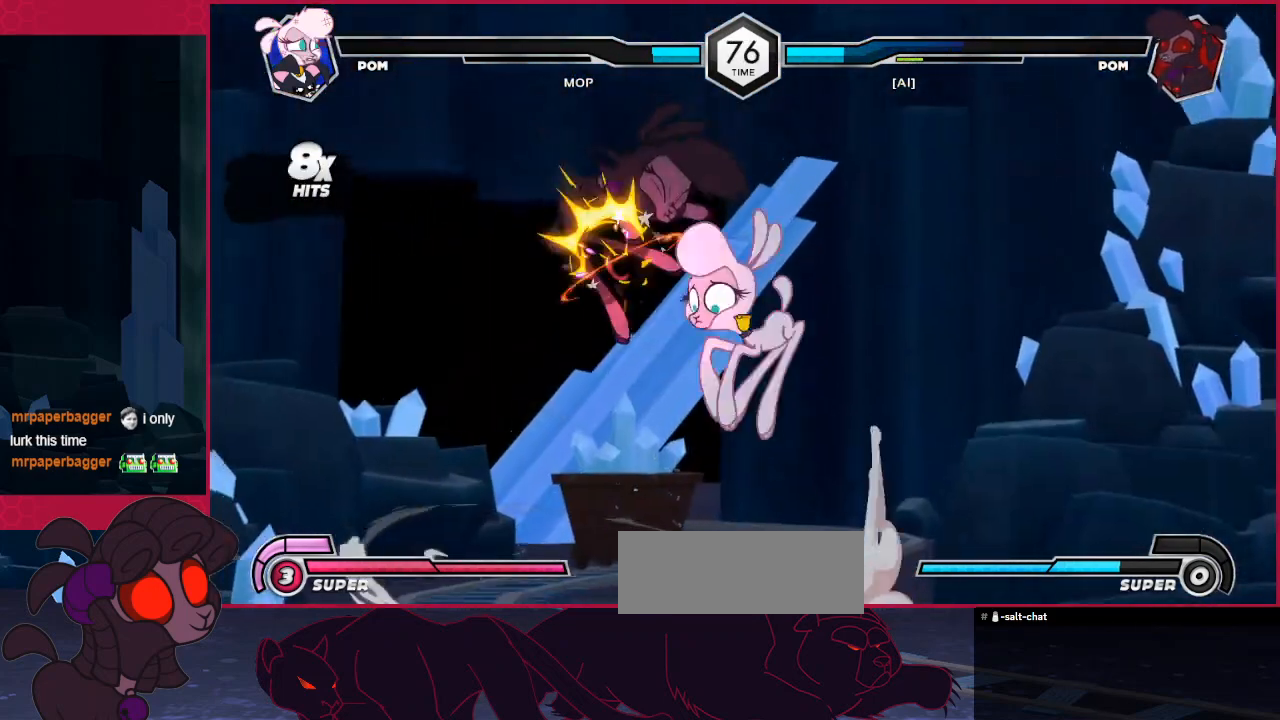
{"keys": ["c"], "events": [[138, "b", "up"], [448, "c", "down"]]}
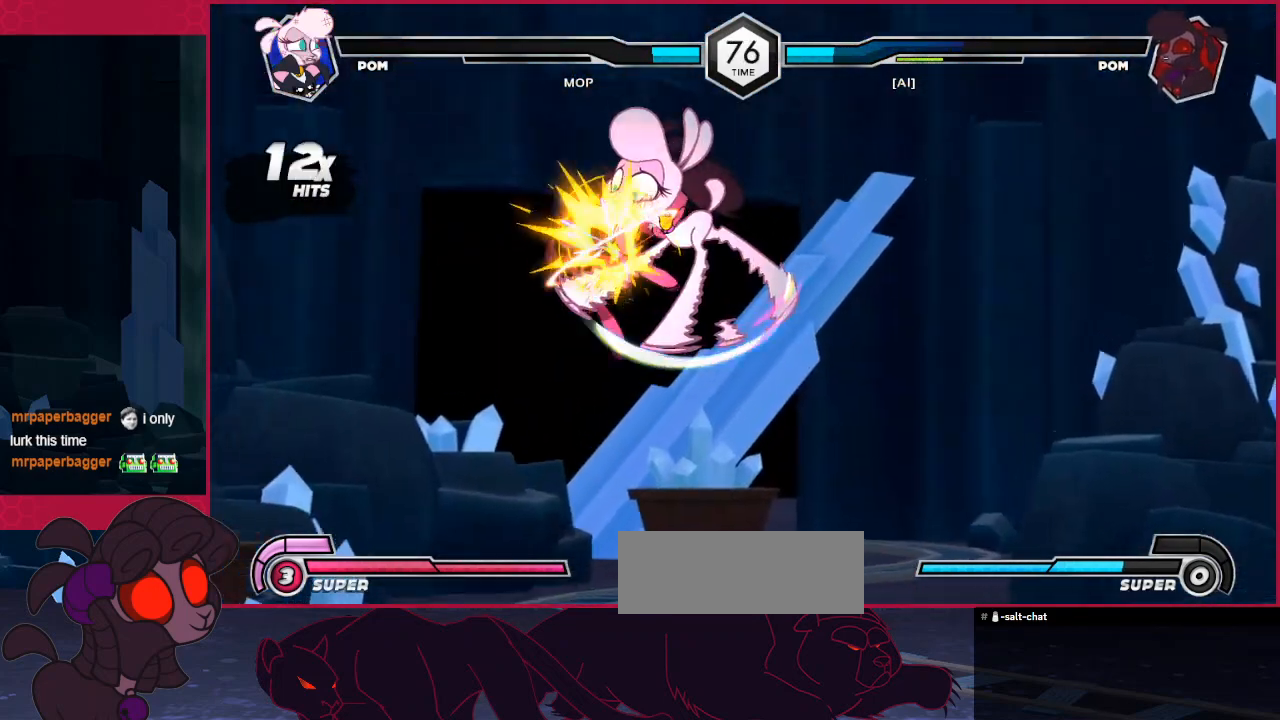
{"keys": ["down"], "events": [[207, "c", "up"], [241, "down", "down"]]}